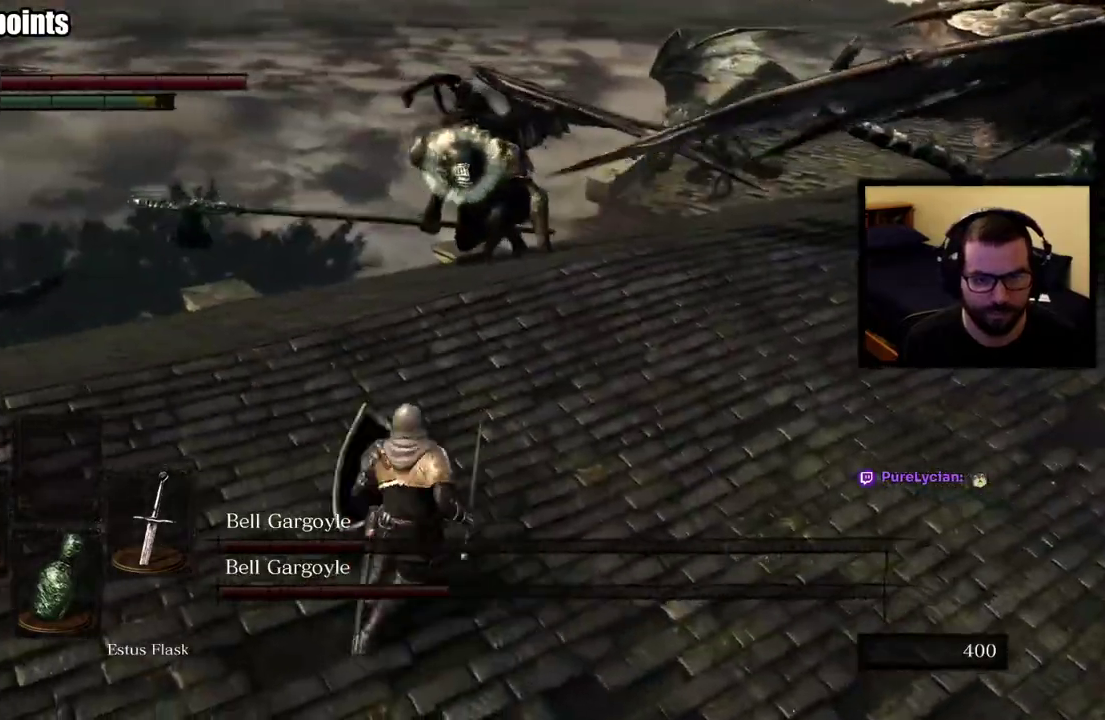
Gameplay with a controller (PlayStation layout); each line is a JSON object with the inputs held at the frame after it. "events" lists button and stick changes between this image and that frame as [ms after this image, input, new state], when the widget could be followed in between. This overlay highlights the sticks when they move; stick clicks (L3 R3) are not distinguishable.
{"buttons": [], "left_stick": "left", "right_stick": "center", "events": [[317, "L1", "up"]]}
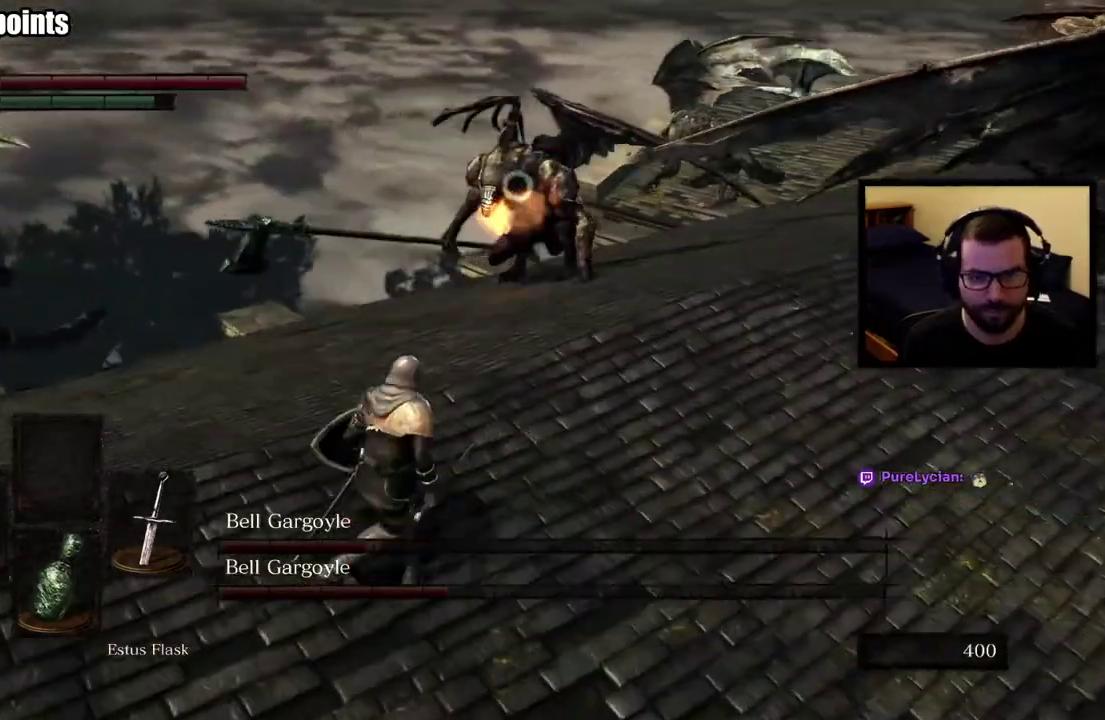
{"buttons": [], "left_stick": "left", "right_stick": "center", "events": []}
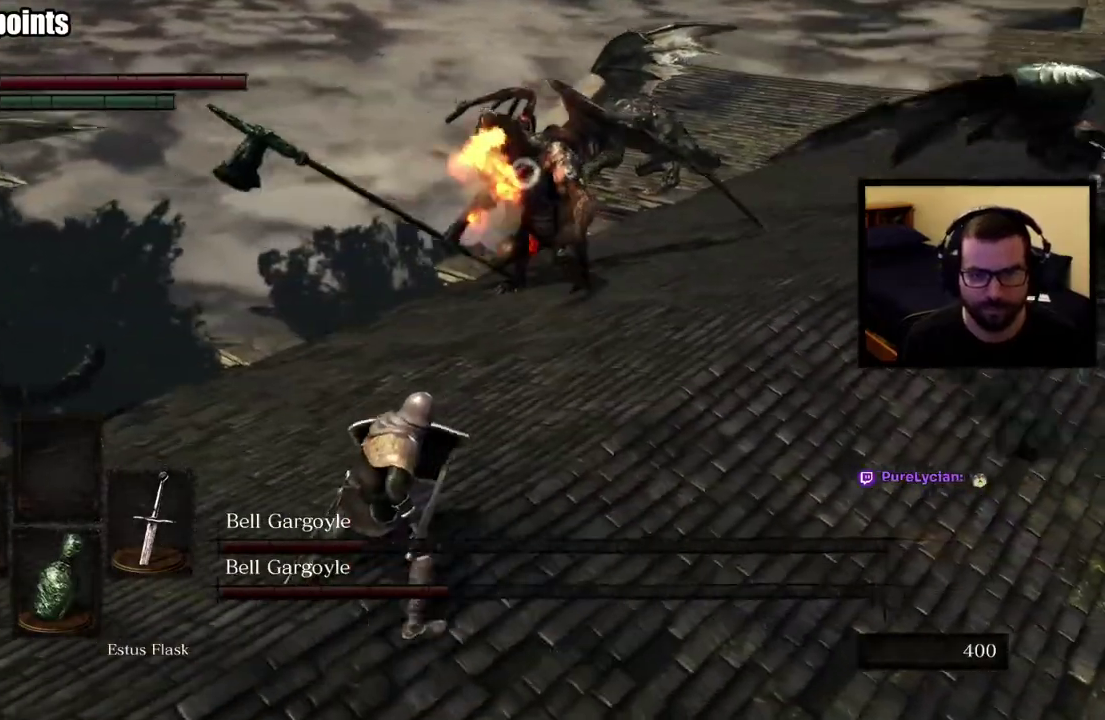
{"buttons": [], "left_stick": "down", "right_stick": "center", "events": [[283, "left_stick", "down-left"], [467, "left_stick", "down"]]}
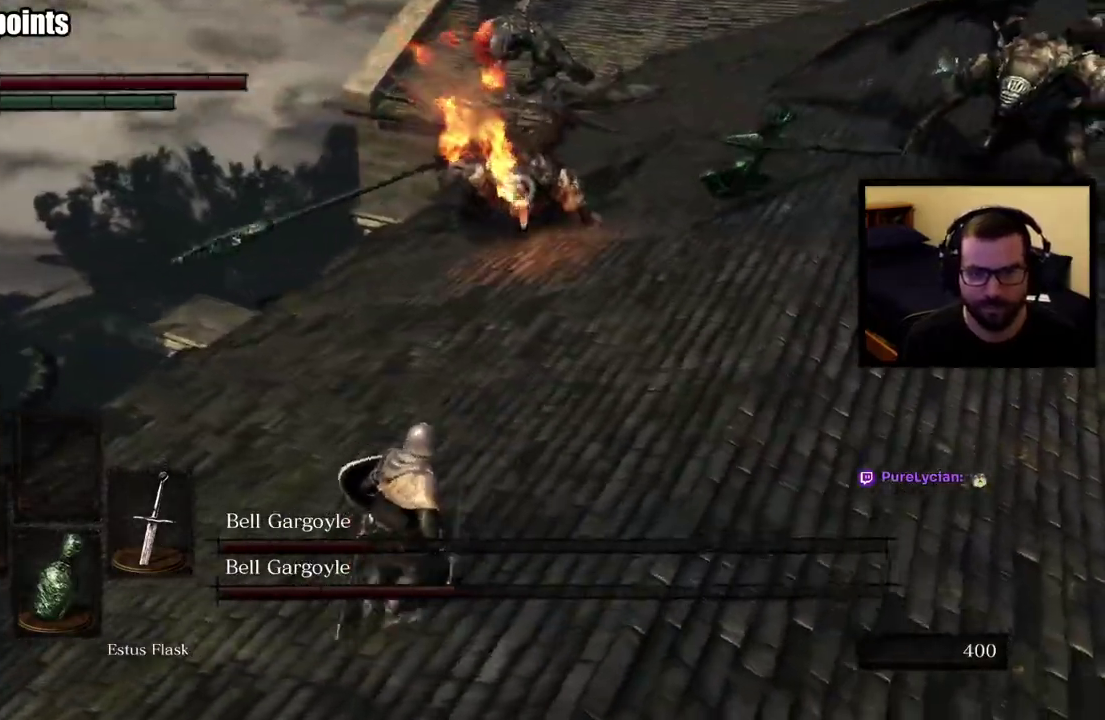
{"buttons": ["L1"], "left_stick": "down", "right_stick": "center", "events": [[33, "L1", "down"]]}
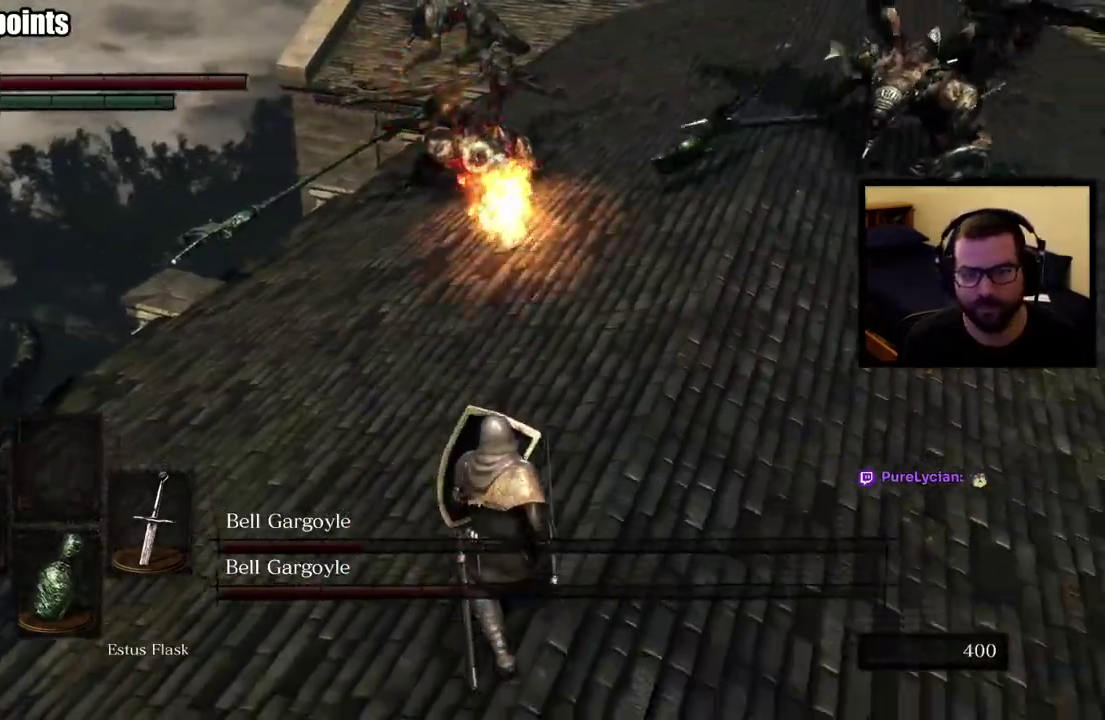
{"buttons": [], "left_stick": "down", "right_stick": "center", "events": [[67, "L1", "up"]]}
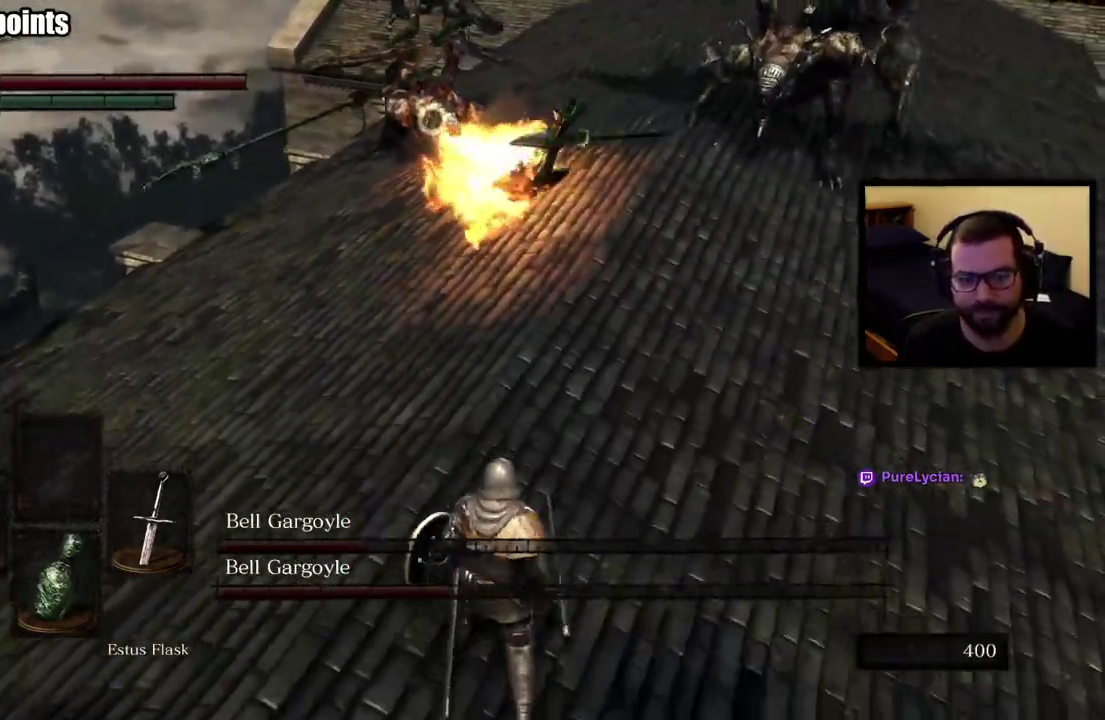
{"buttons": [], "left_stick": "right", "right_stick": "center", "events": [[417, "left_stick", "down-right"], [483, "left_stick", "right"]]}
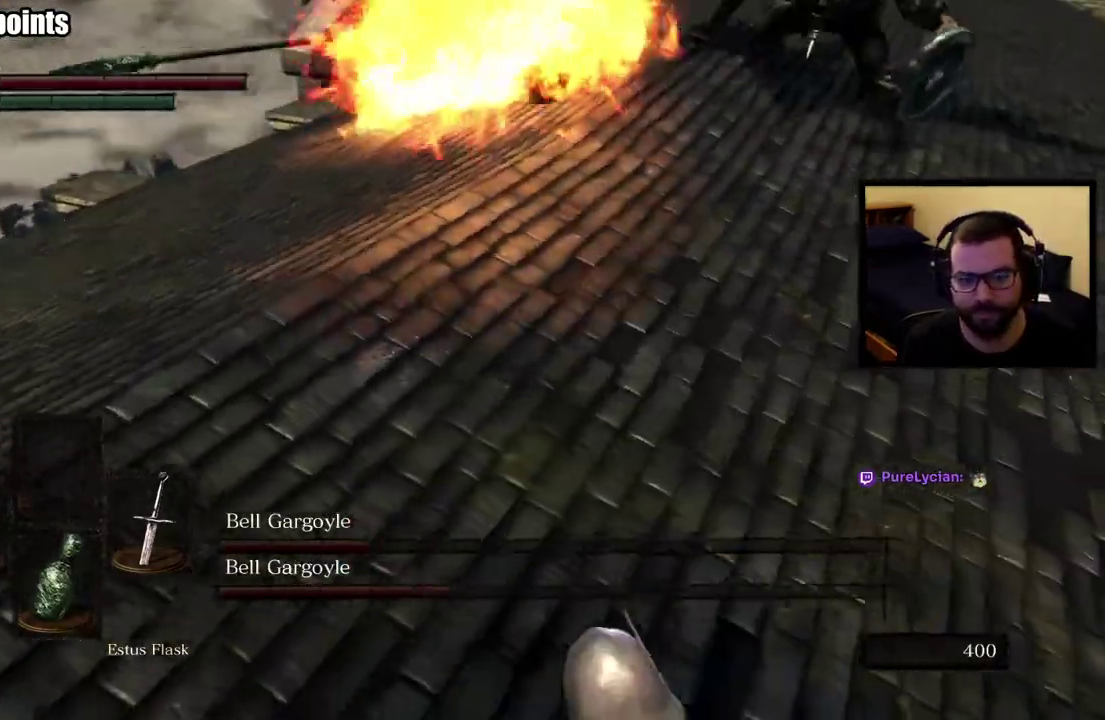
{"buttons": ["L1"], "left_stick": "right", "right_stick": "center", "events": [[283, "L1", "down"]]}
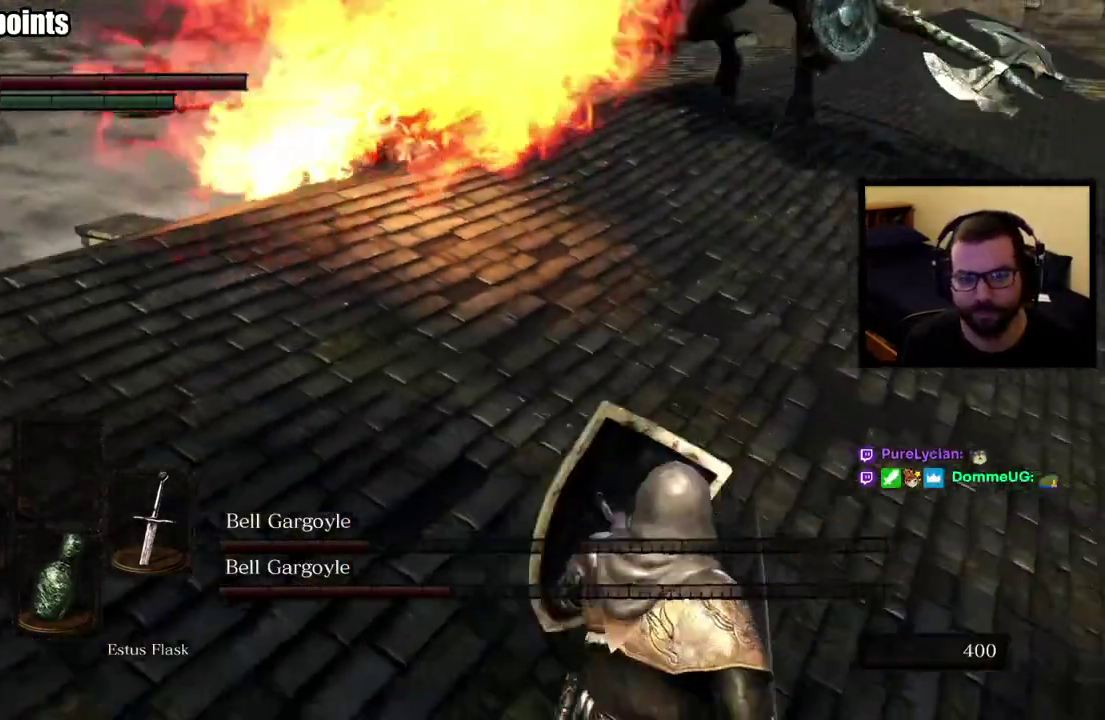
{"buttons": ["L1"], "left_stick": "up-right", "right_stick": "center", "events": [[83, "right_stick", "right"], [167, "right_stick", "center"], [450, "left_stick", "up-right"]]}
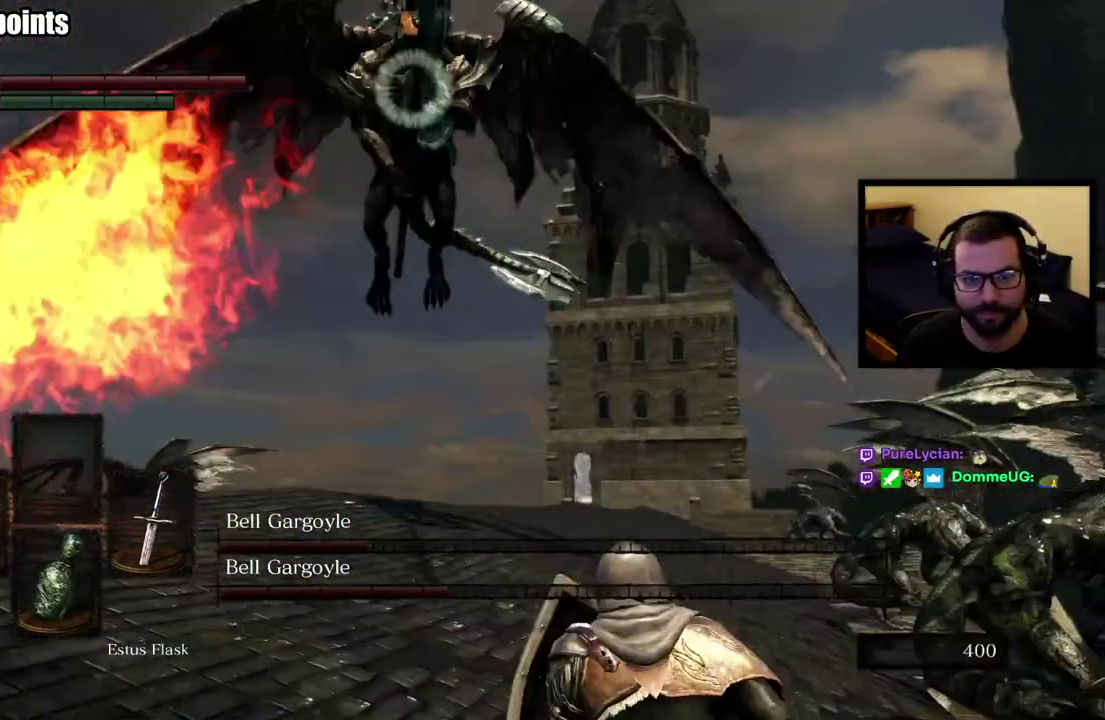
{"buttons": ["L1"], "left_stick": "up-right", "right_stick": "center", "events": []}
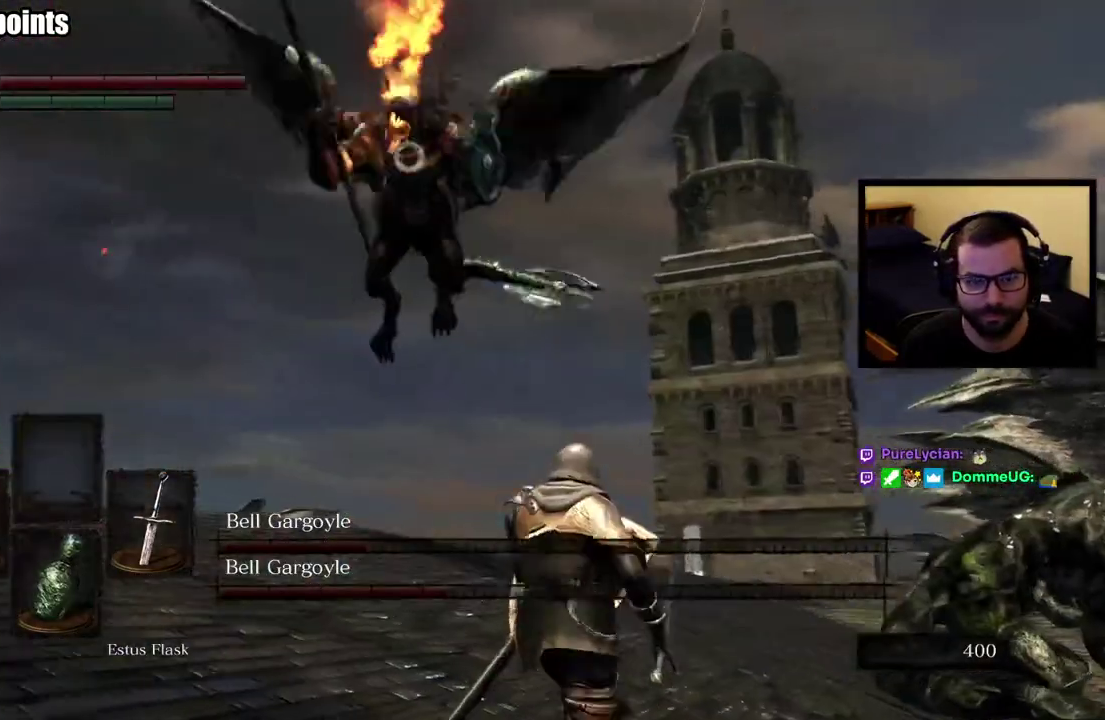
{"buttons": ["L1"], "left_stick": "up-right", "right_stick": "center", "events": [[100, "CIRCLE", "down"], [167, "left_stick", "up"], [183, "CIRCLE", "up"], [383, "left_stick", "up-right"]]}
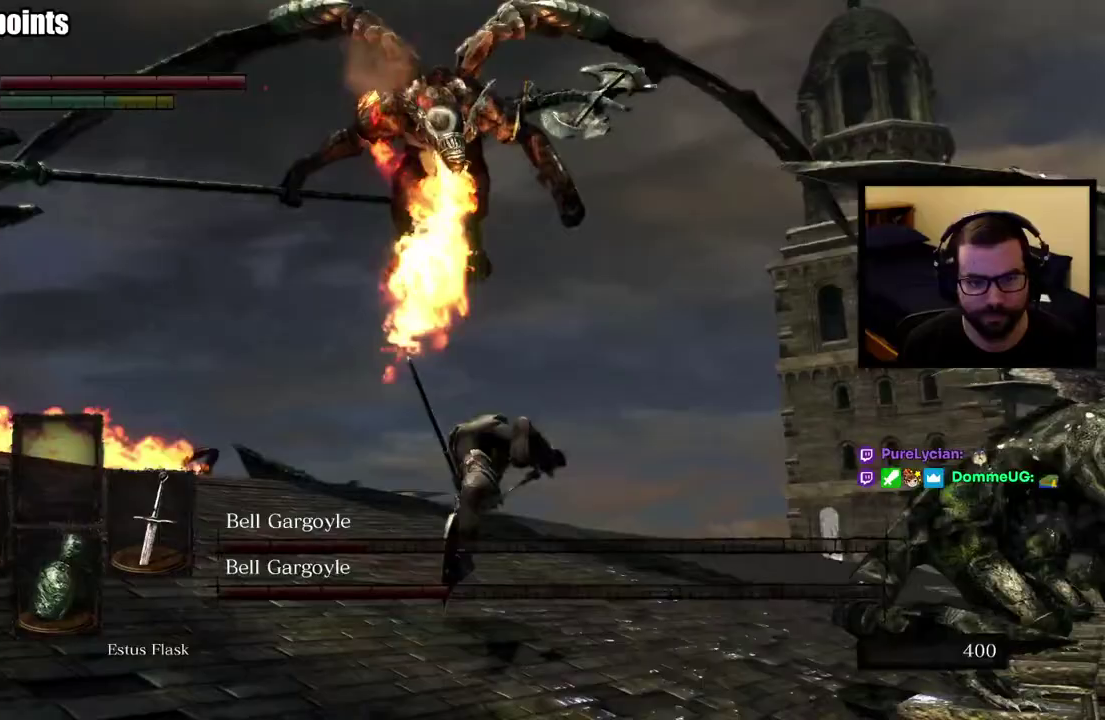
{"buttons": ["L1"], "left_stick": "right", "right_stick": "center", "events": [[17, "L1", "up"], [67, "left_stick", "right"], [167, "left_stick", "down-right"], [217, "L1", "down"], [400, "CIRCLE", "down"], [400, "left_stick", "right"], [483, "CIRCLE", "up"]]}
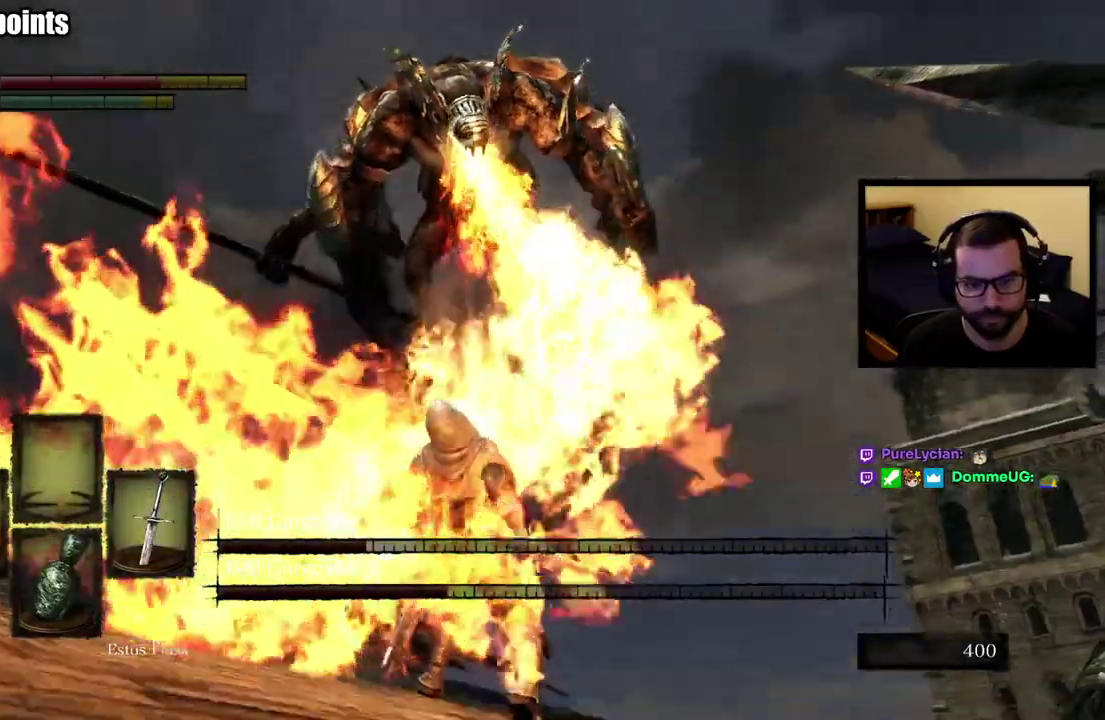
{"buttons": ["L1"], "left_stick": "up-right", "right_stick": "center", "events": [[50, "CIRCLE", "down"], [100, "left_stick", "up-right"], [117, "CIRCLE", "up"]]}
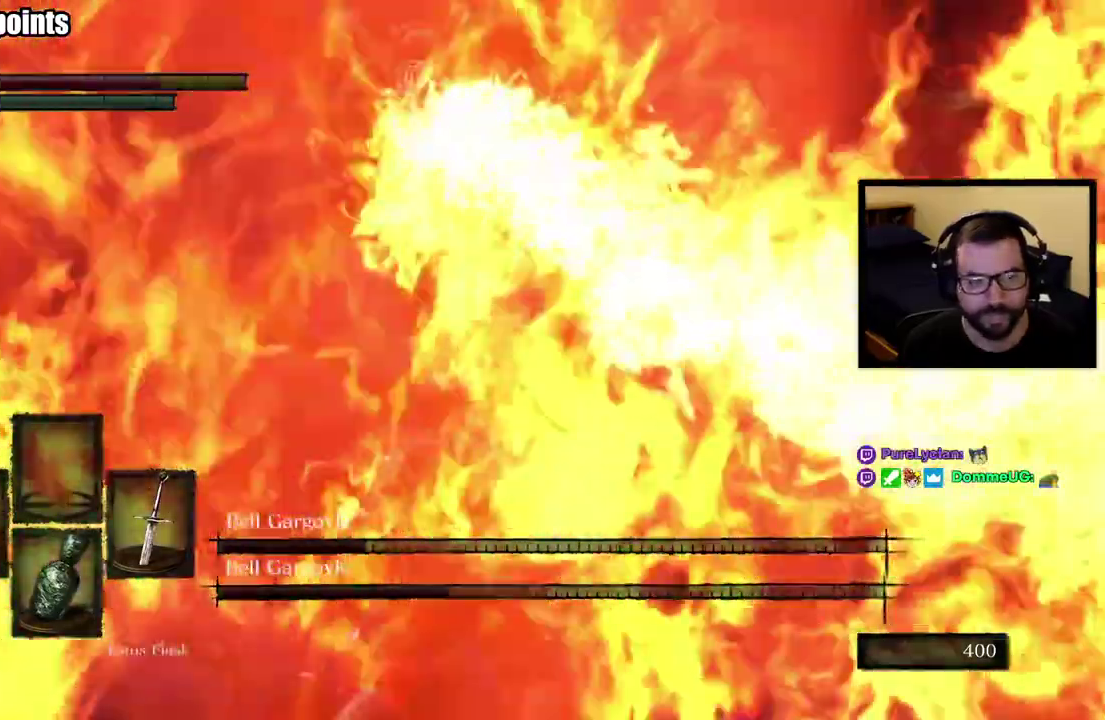
{"buttons": ["L1"], "left_stick": "up-right", "right_stick": "center", "events": []}
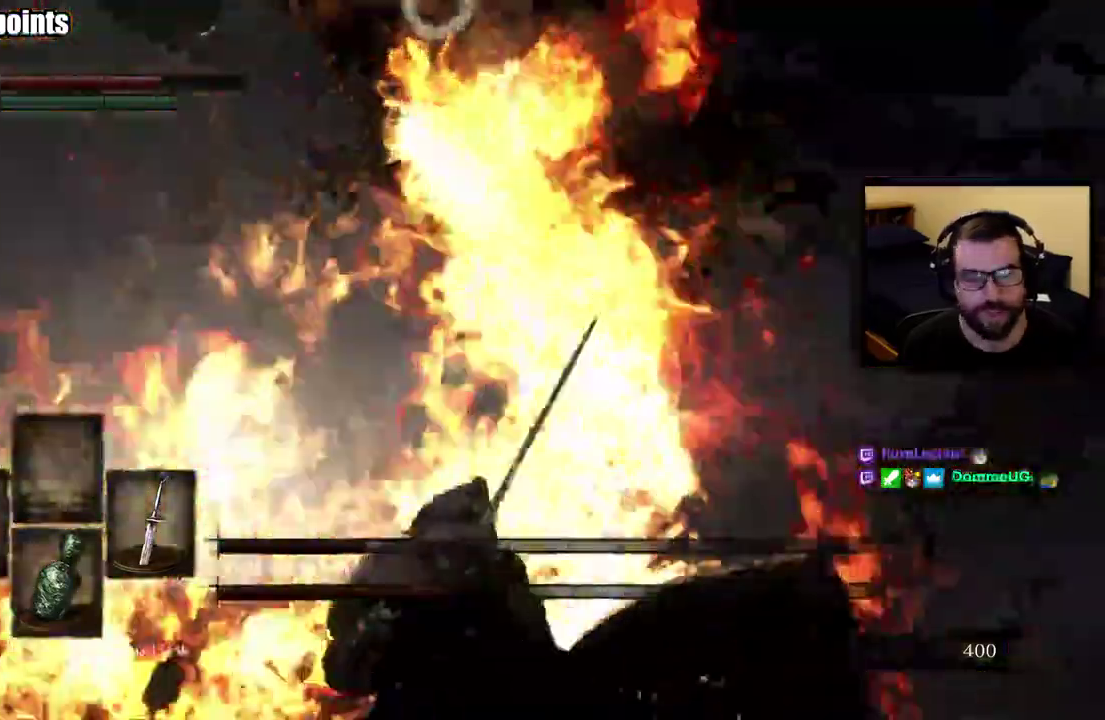
{"buttons": ["L1"], "left_stick": "down", "right_stick": "center", "events": [[67, "left_stick", "up"], [183, "left_stick", "down"]]}
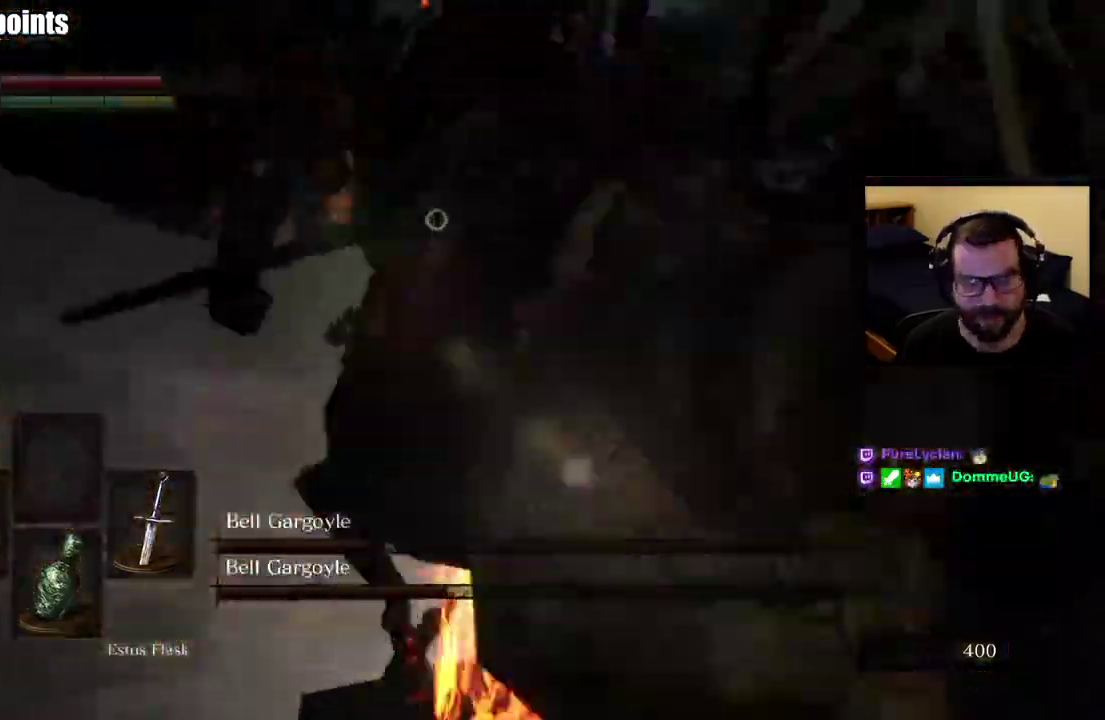
{"buttons": ["L1"], "left_stick": "down", "right_stick": "center", "events": [[17, "left_stick", "down-left"], [333, "right_stick", "right"], [417, "right_stick", "center"], [467, "left_stick", "down"]]}
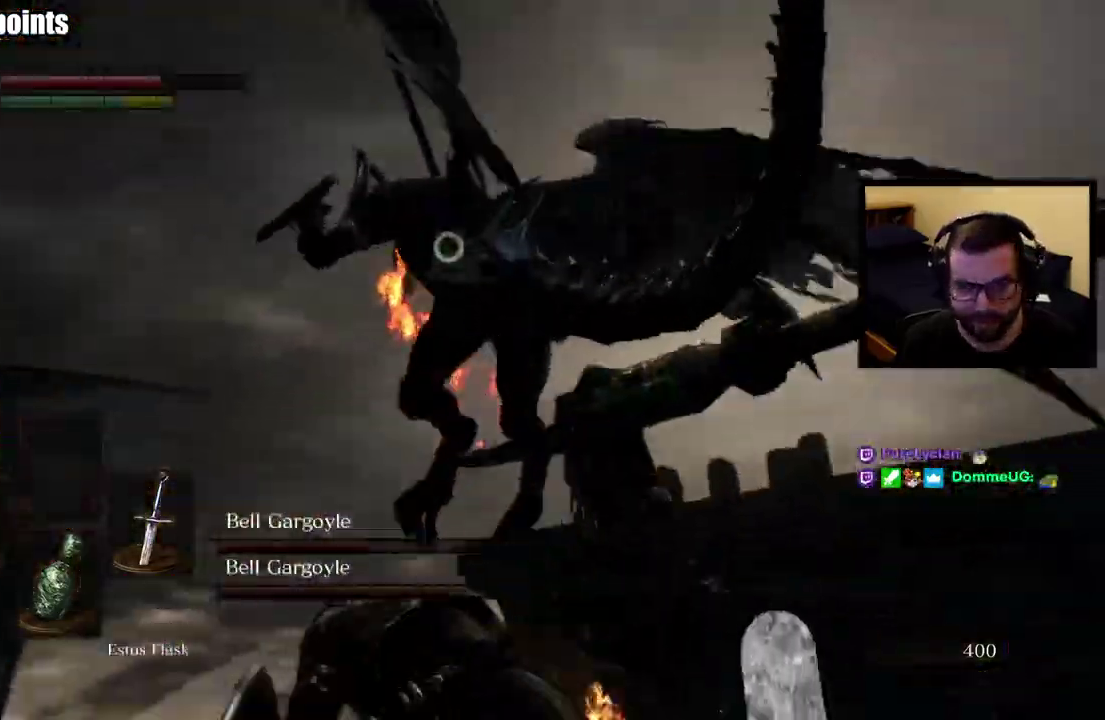
{"buttons": ["L1"], "left_stick": "down-left", "right_stick": "center", "events": [[217, "left_stick", "down-left"], [283, "right_stick", "right"], [383, "right_stick", "center"]]}
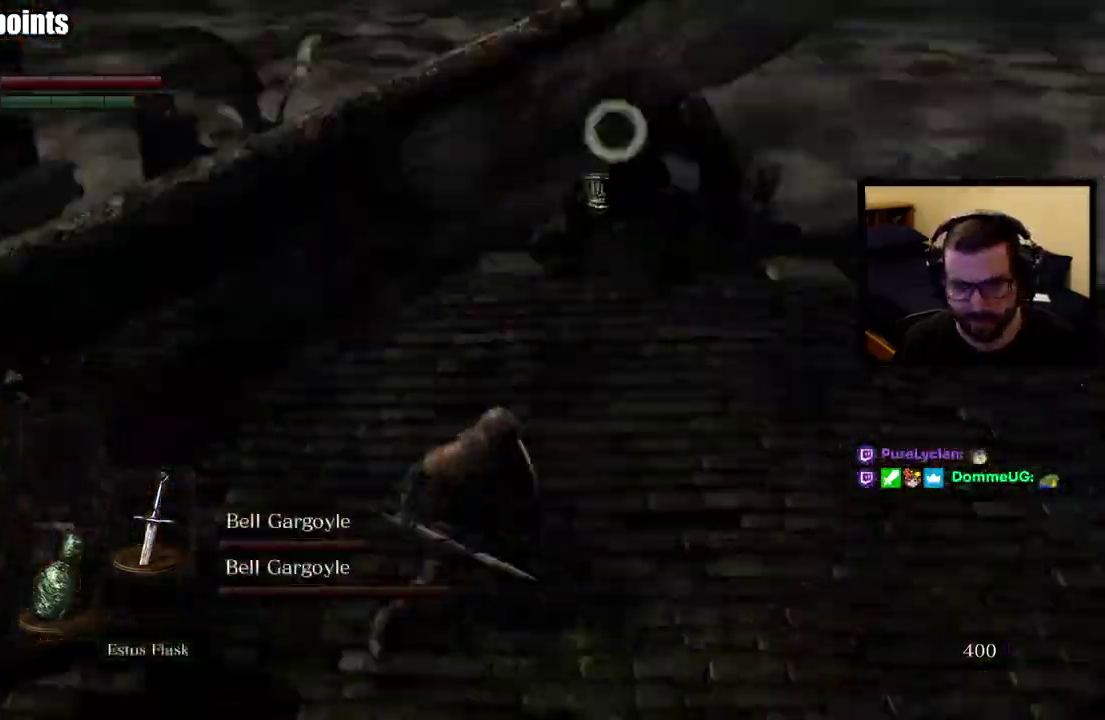
{"buttons": ["L1"], "left_stick": "right", "right_stick": "center", "events": [[133, "left_stick", "down"], [267, "left_stick", "down-right"], [317, "left_stick", "right"]]}
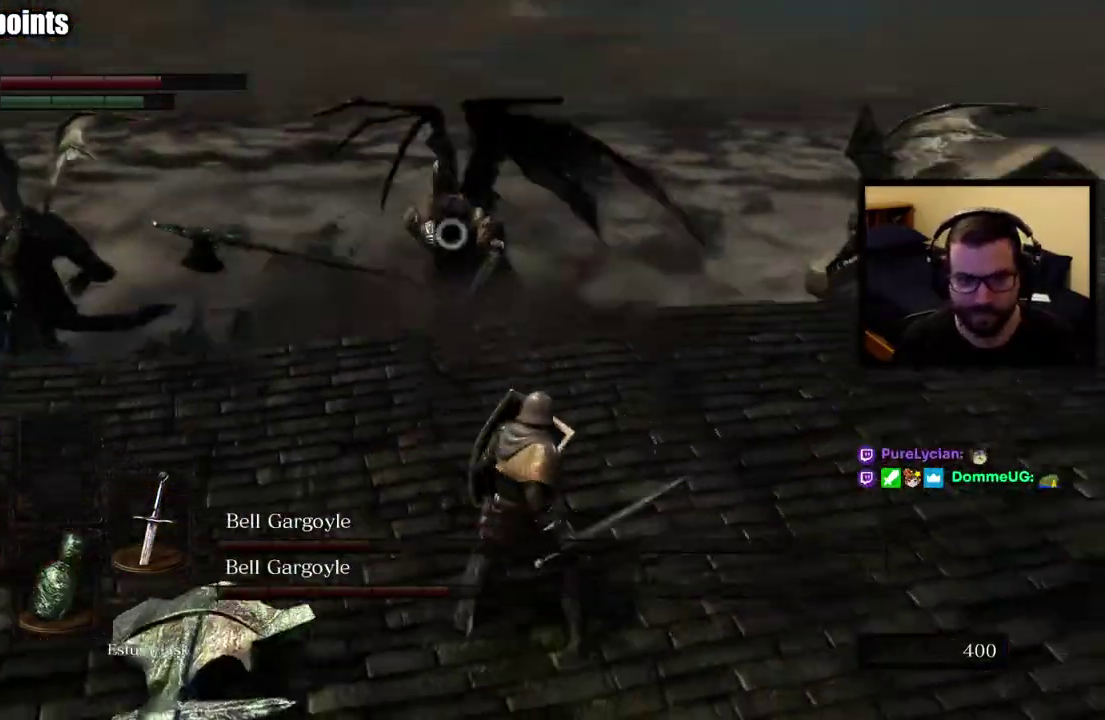
{"buttons": [], "left_stick": "down-right", "right_stick": "center", "events": [[450, "left_stick", "down-right"], [483, "L1", "up"]]}
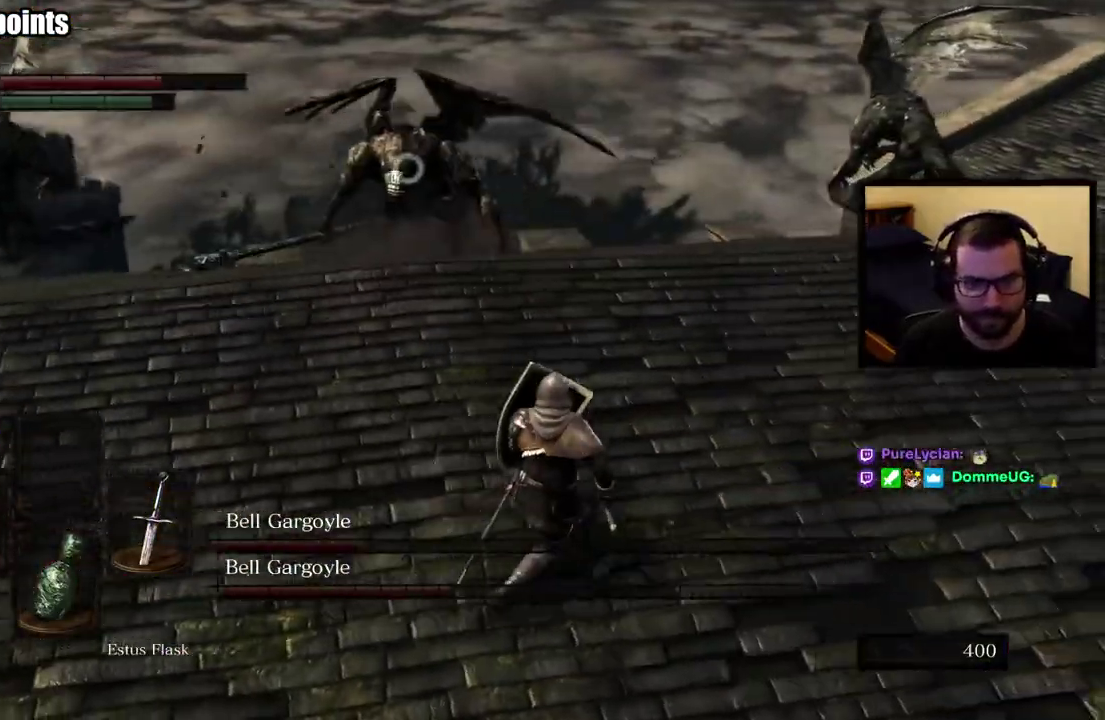
{"buttons": [], "left_stick": "right", "right_stick": "center", "events": [[333, "left_stick", "right"]]}
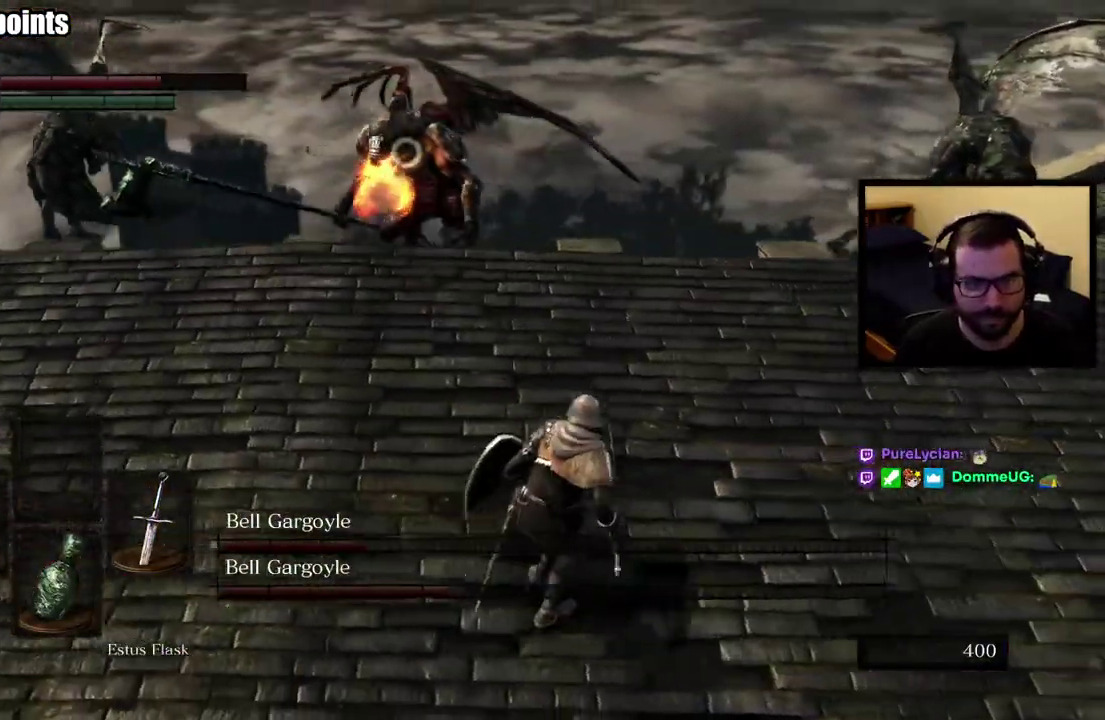
{"buttons": [], "left_stick": "right", "right_stick": "center", "events": [[67, "left_stick", "up-right"], [383, "left_stick", "right"]]}
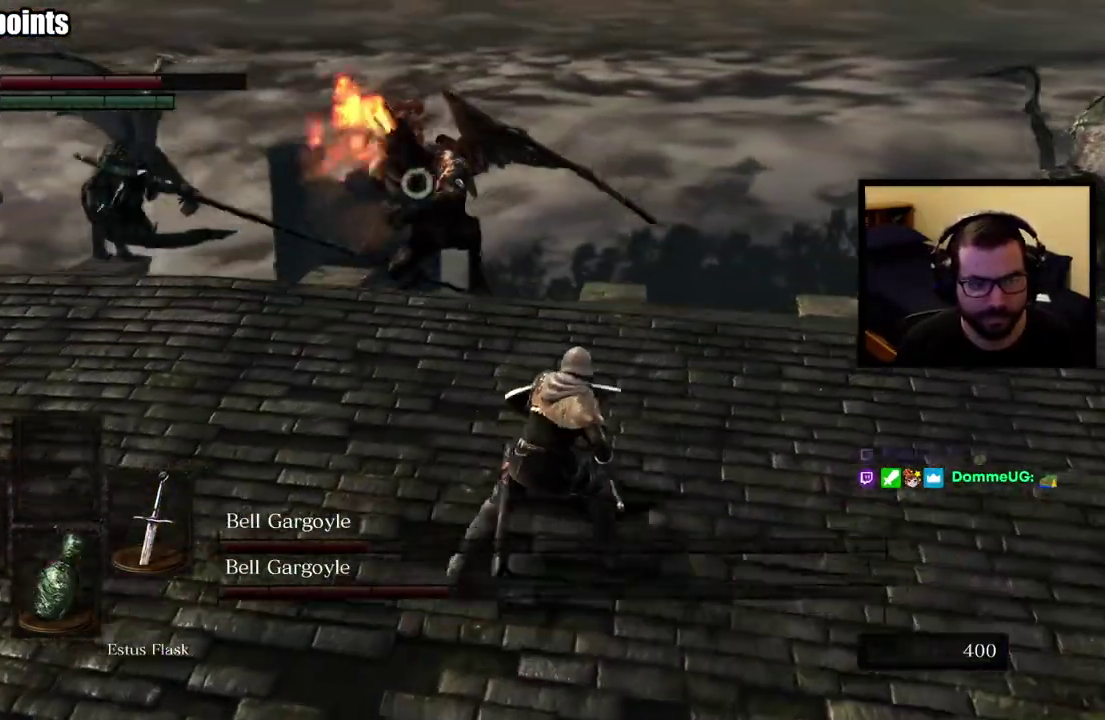
{"buttons": [], "left_stick": "up-right", "right_stick": "center", "events": [[417, "left_stick", "up-right"]]}
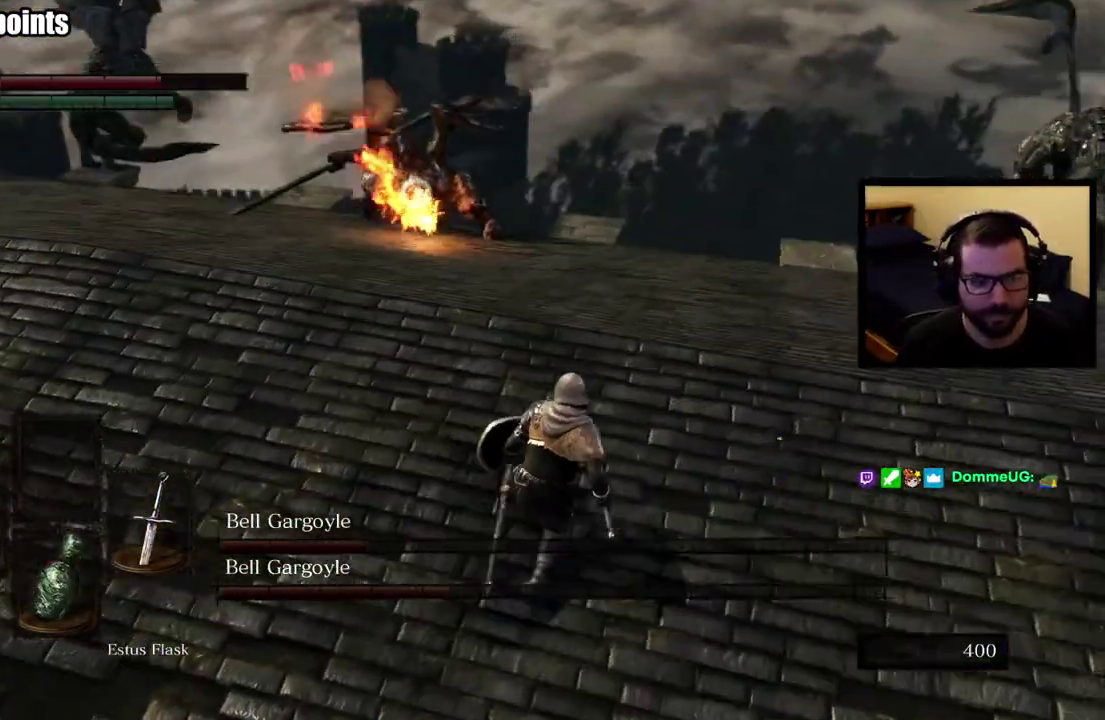
{"buttons": [], "left_stick": "down-right", "right_stick": "center", "events": [[133, "left_stick", "right"], [417, "left_stick", "down-right"]]}
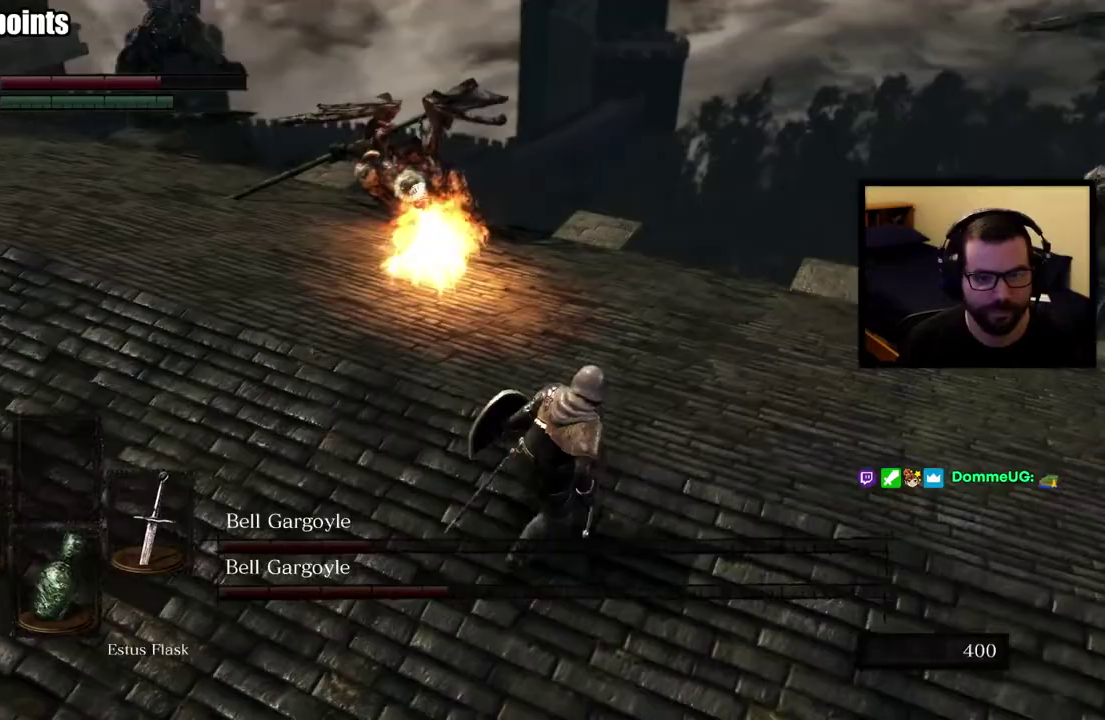
{"buttons": ["L1"], "left_stick": "down", "right_stick": "center", "events": [[100, "left_stick", "down"], [150, "L1", "down"]]}
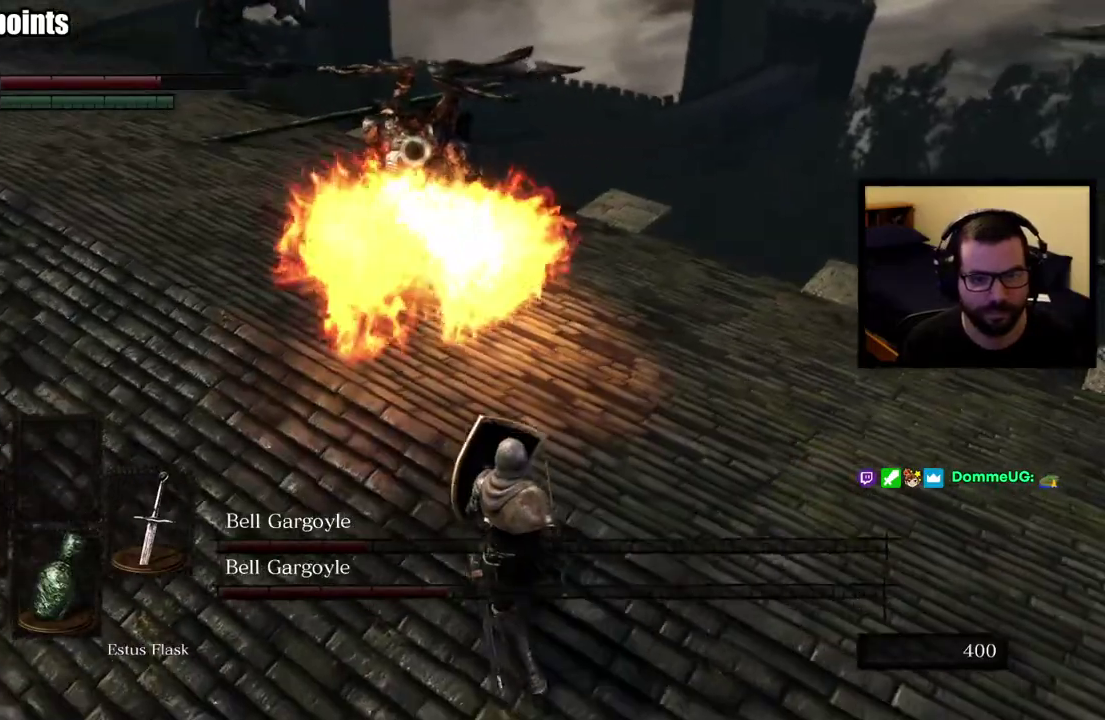
{"buttons": ["L1"], "left_stick": "down", "right_stick": "center", "events": []}
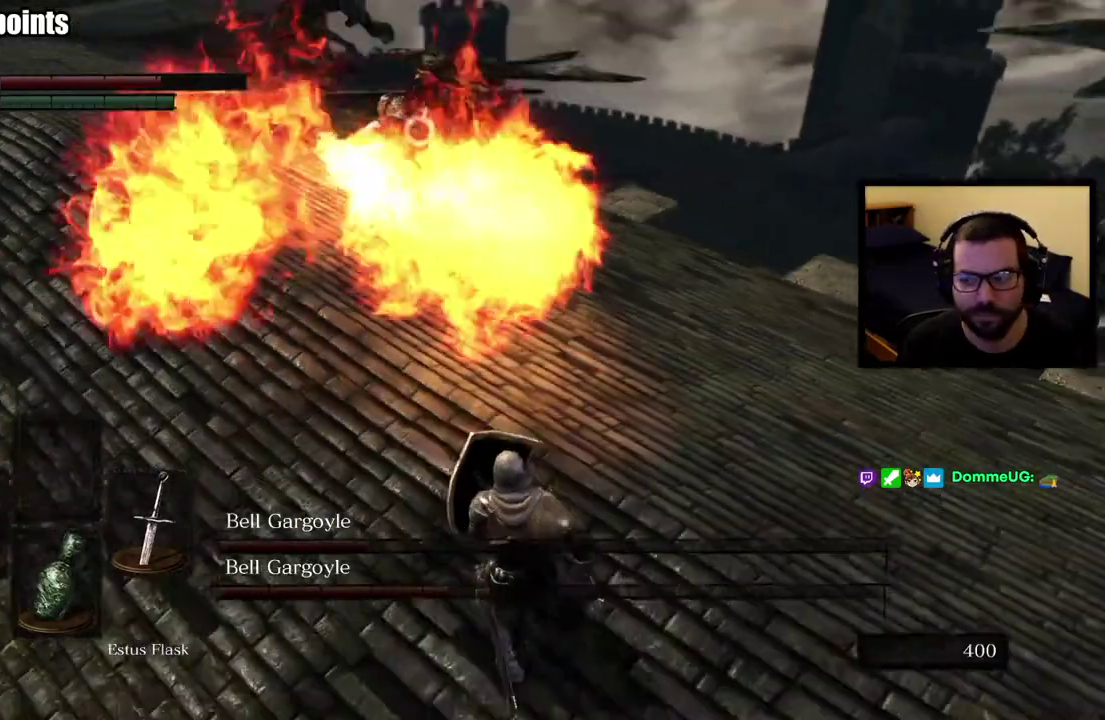
{"buttons": ["L1"], "left_stick": "down-right", "right_stick": "center", "events": [[400, "left_stick", "down-right"]]}
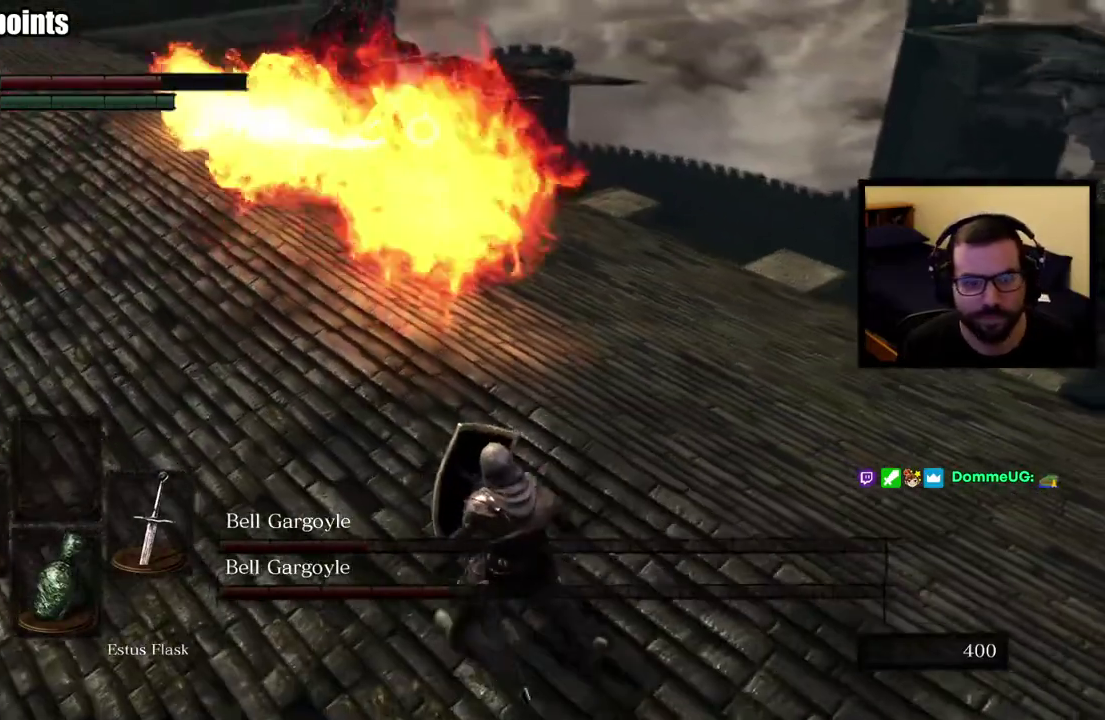
{"buttons": ["L1"], "left_stick": "down-right", "right_stick": "center", "events": [[383, "right_stick", "left"], [500, "right_stick", "center"]]}
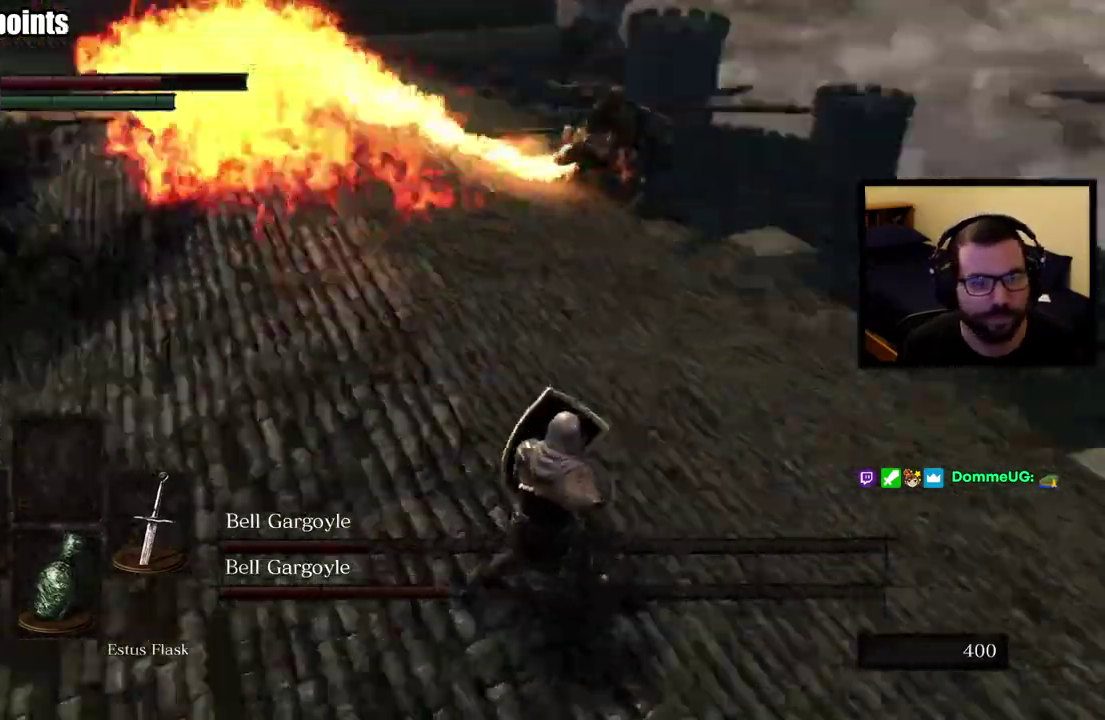
{"buttons": [], "left_stick": "down-left", "right_stick": "center", "events": [[50, "left_stick", "down"], [117, "left_stick", "down-left"], [350, "left_stick", "left"], [450, "L1", "up"], [467, "left_stick", "down-left"]]}
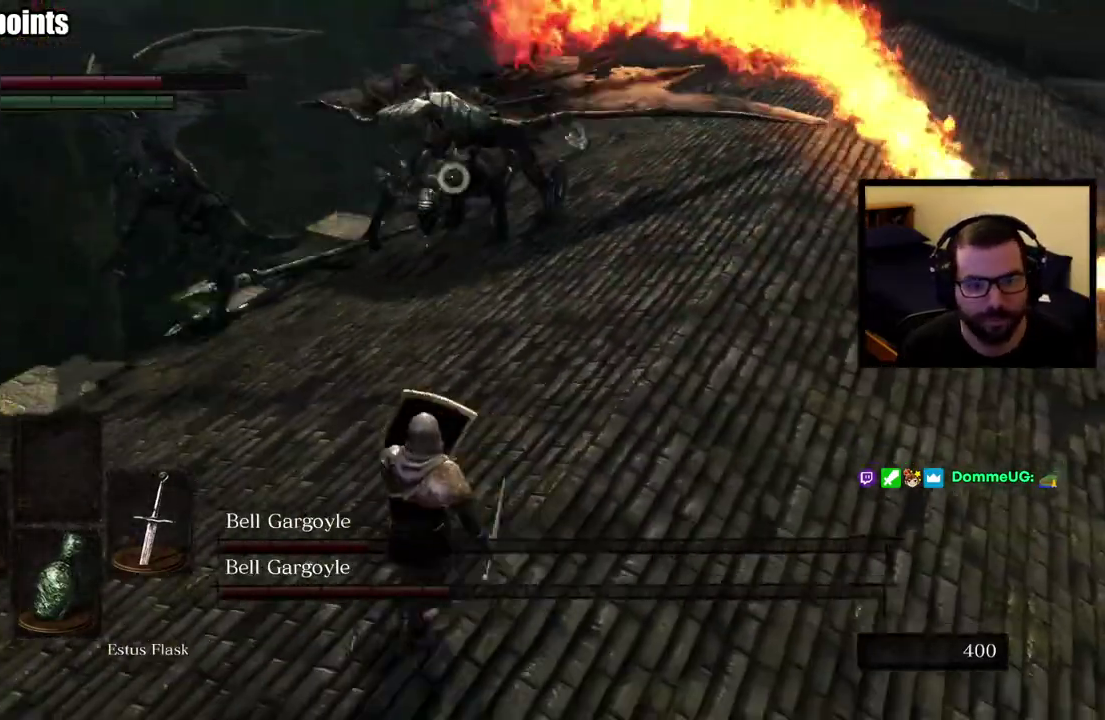
{"buttons": [], "left_stick": "down", "right_stick": "center", "events": [[117, "left_stick", "down"]]}
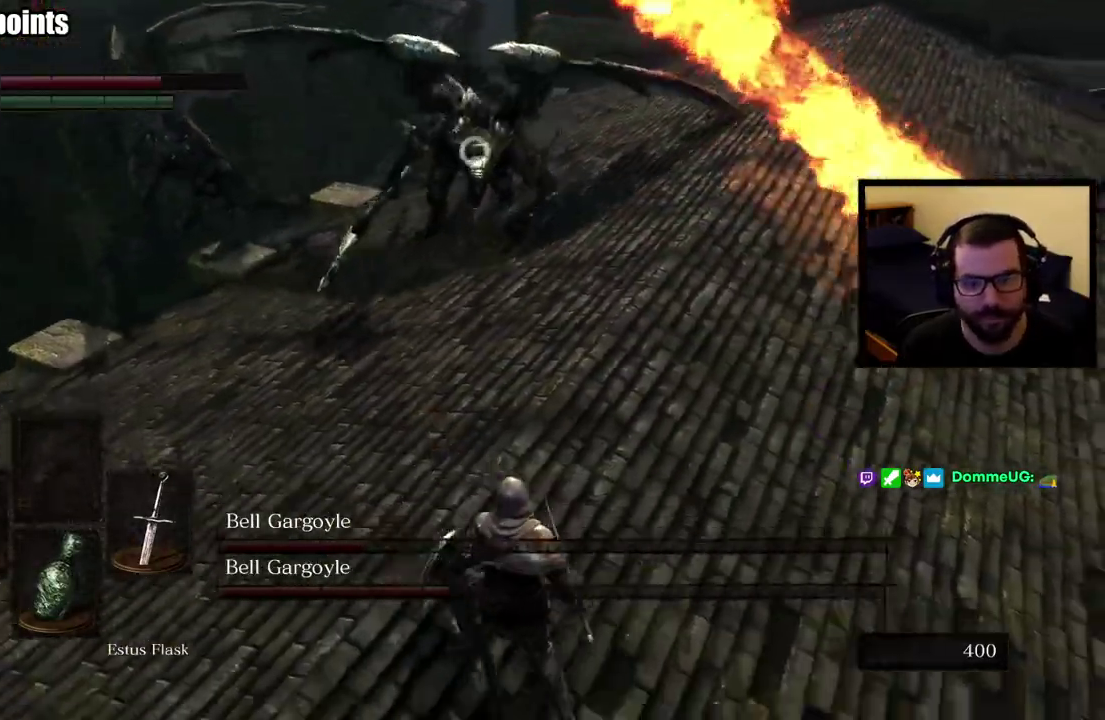
{"buttons": [], "left_stick": "down-left", "right_stick": "center", "events": [[417, "left_stick", "down-left"]]}
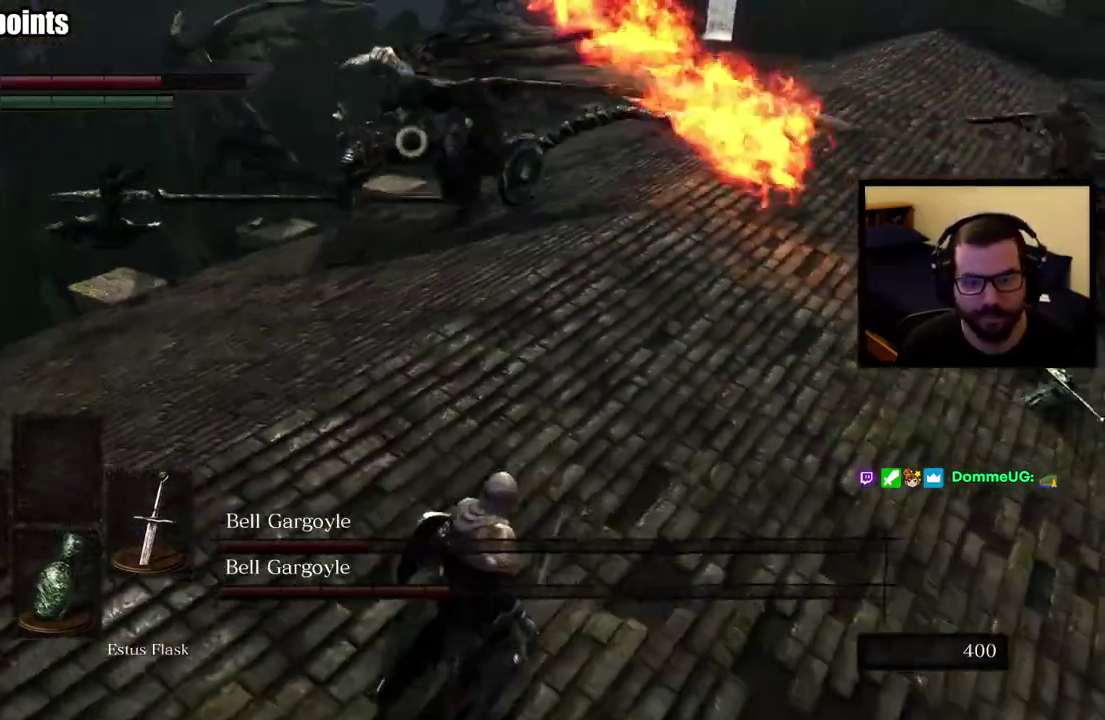
{"buttons": [], "left_stick": "down-left", "right_stick": "center", "events": [[67, "left_stick", "left"], [417, "left_stick", "down-left"]]}